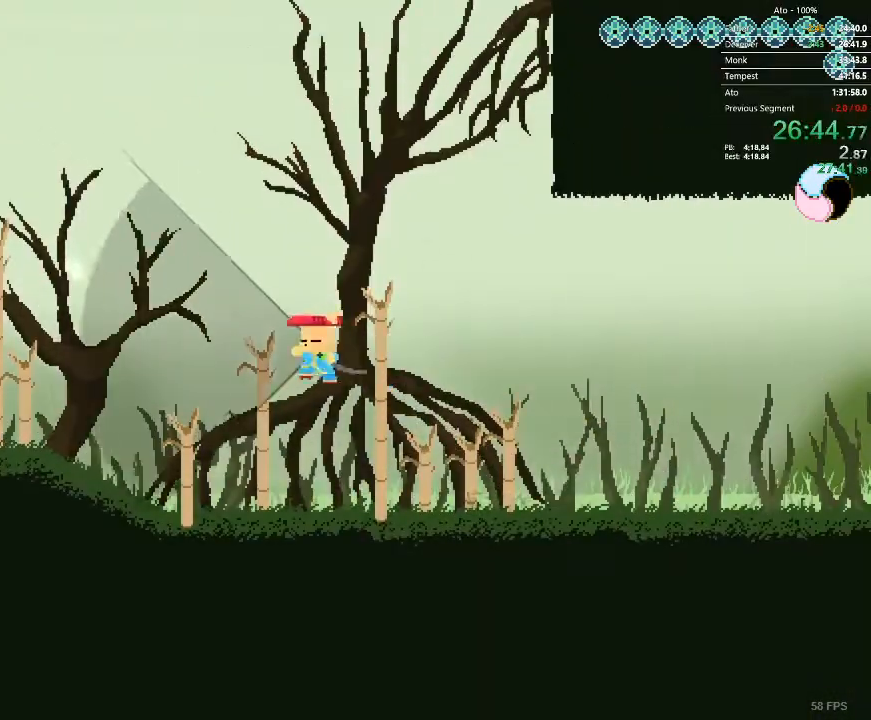
Gameplay with a controller; each line is a JSON object with the inputs held at the frame after it. "events" lists button and stick changes between this image and that frame as [ms after this image, input, new state], when the widget could be followed in between. Not read: A B L3 R3 X Y.
{"buttons": ["DPAD_LEFT"]}
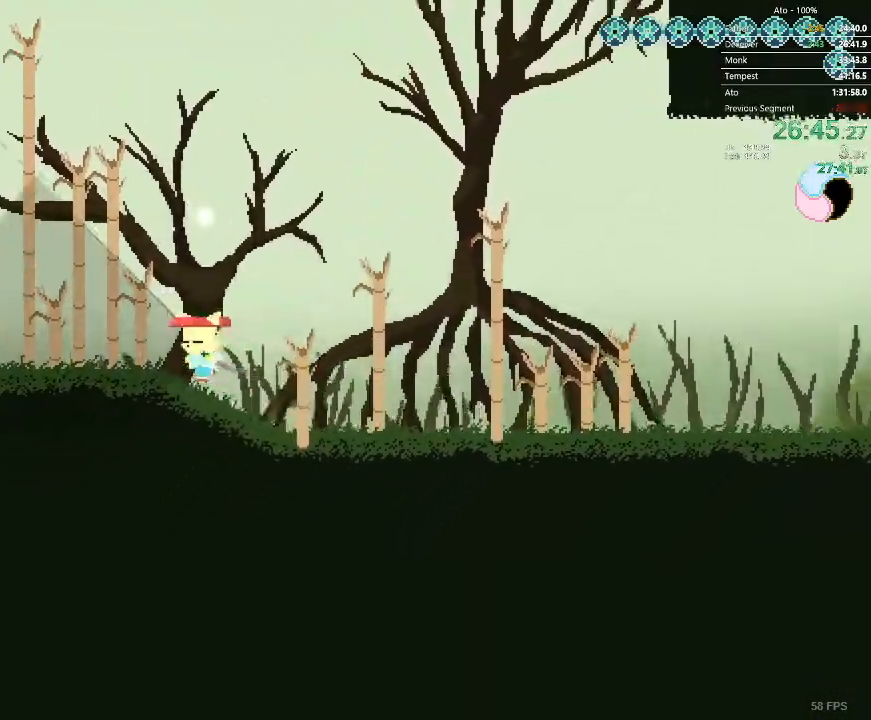
{"buttons": ["DPAD_LEFT"], "events": []}
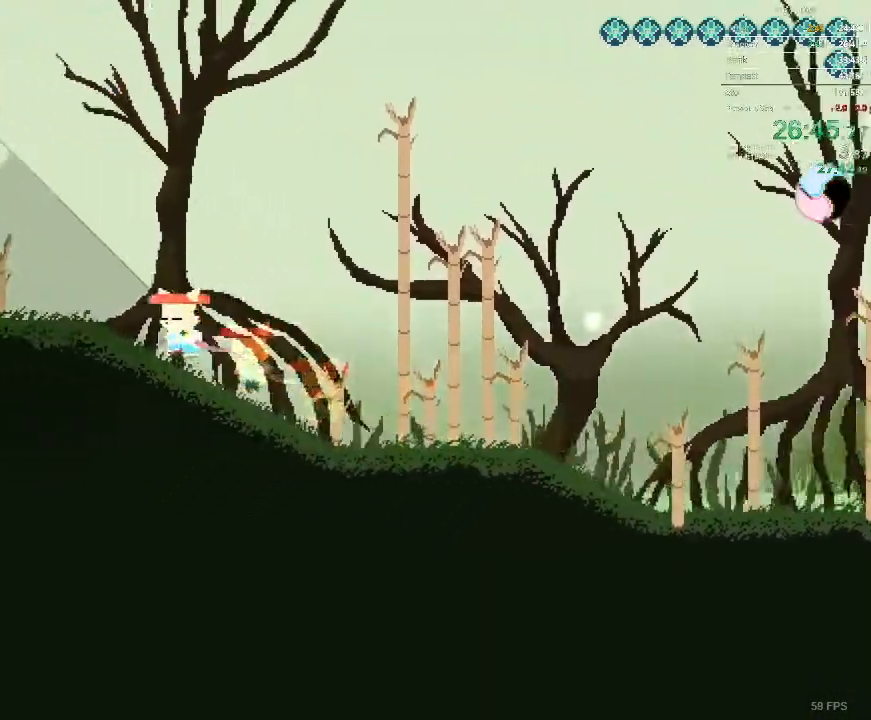
{"buttons": ["DPAD_LEFT"], "events": []}
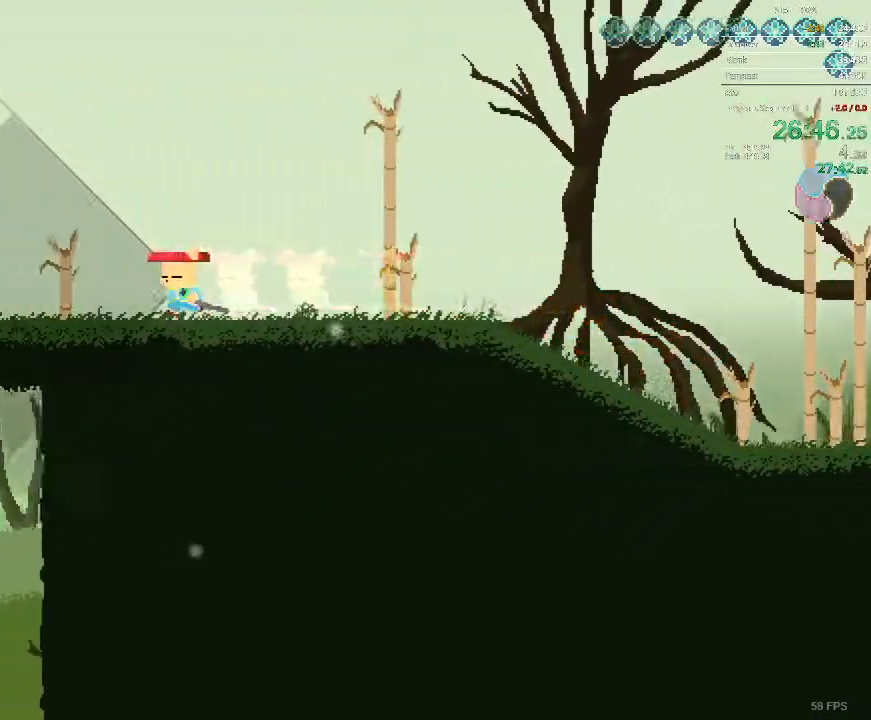
{"buttons": ["DPAD_LEFT"], "events": []}
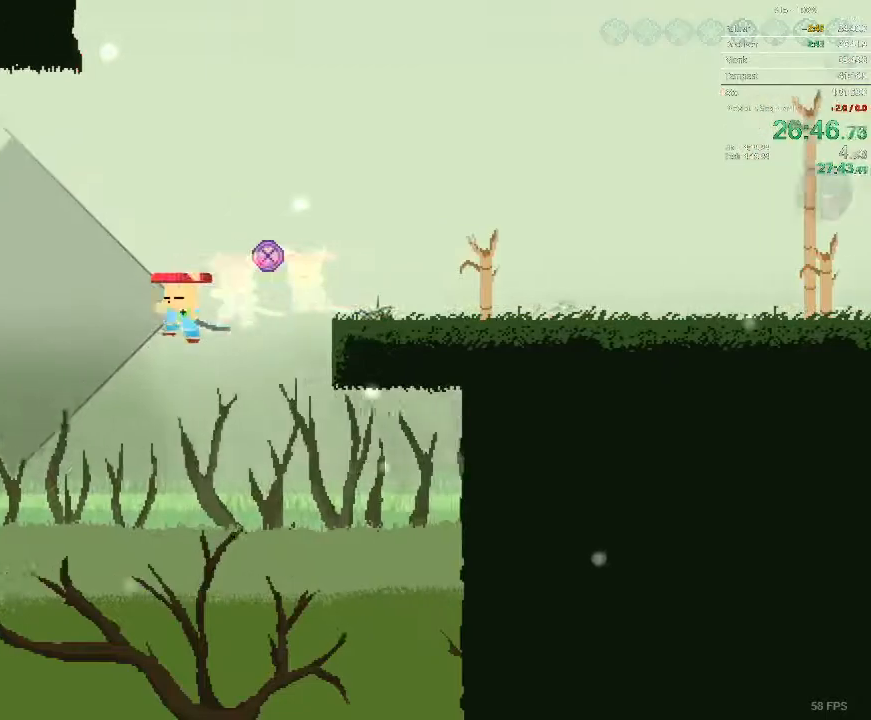
{"buttons": ["DPAD_LEFT"]}
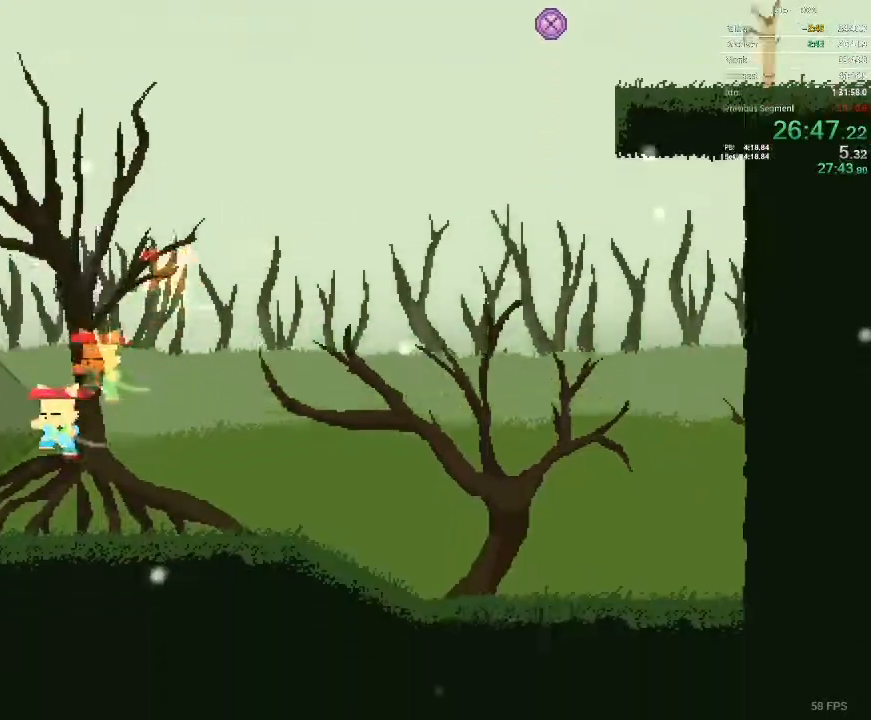
{"buttons": ["DPAD_LEFT"], "events": []}
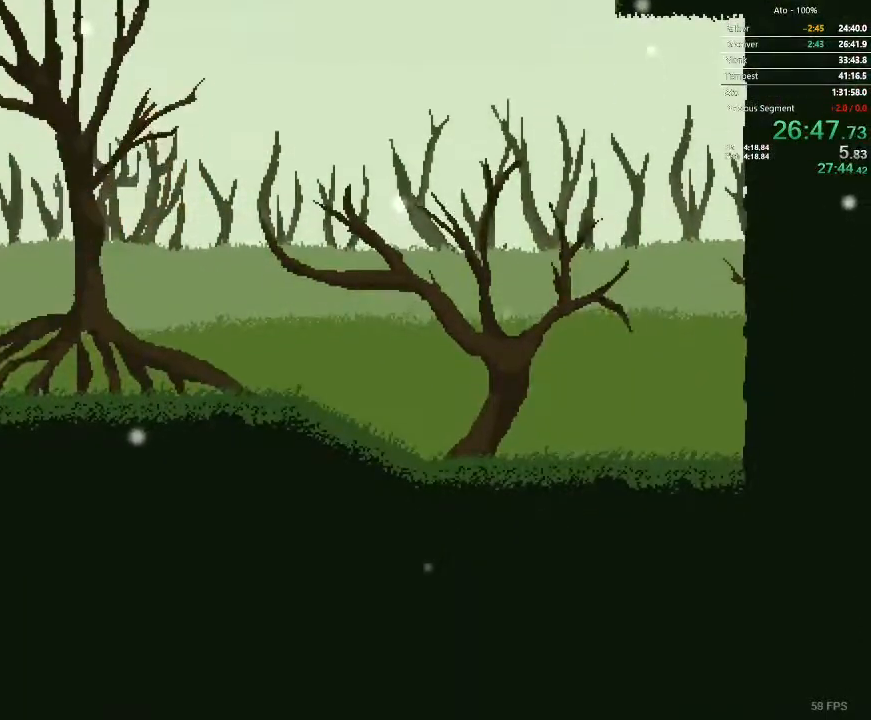
{"buttons": ["DPAD_LEFT"]}
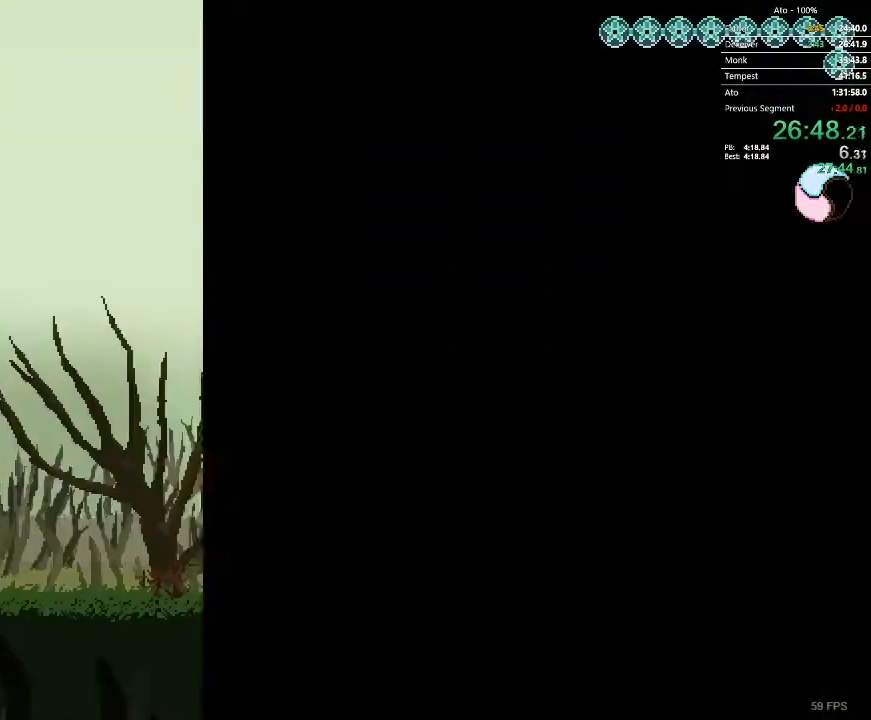
{"buttons": ["DPAD_LEFT"], "events": []}
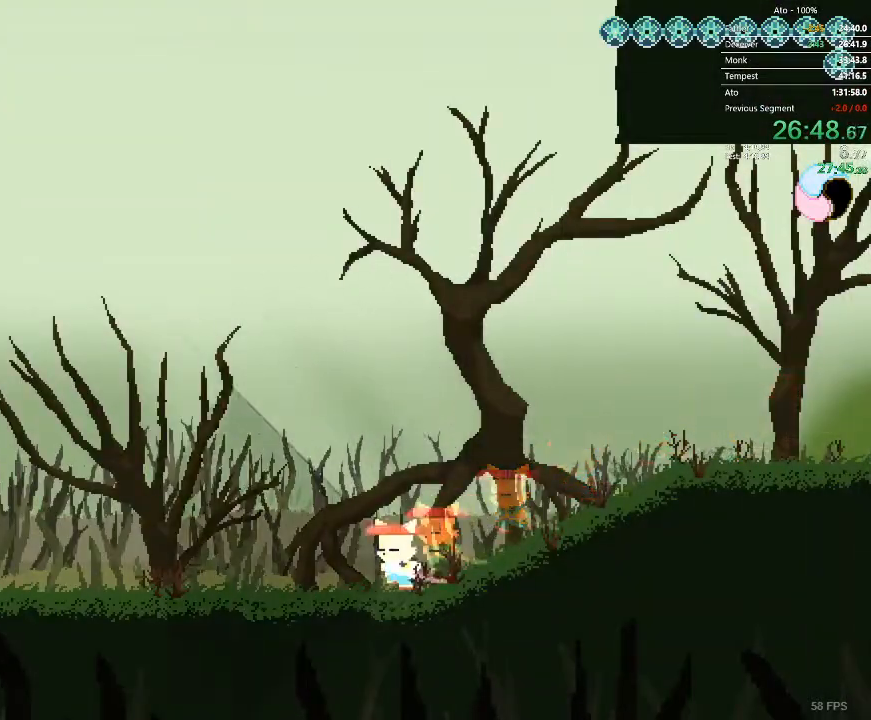
{"buttons": ["DPAD_LEFT"], "events": []}
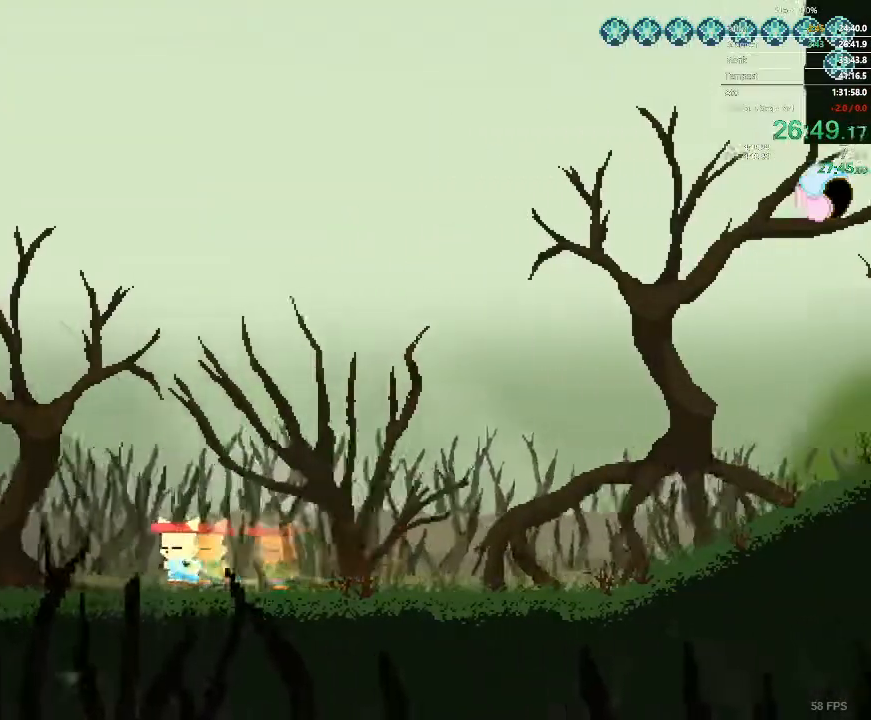
{"buttons": ["DPAD_LEFT"], "events": []}
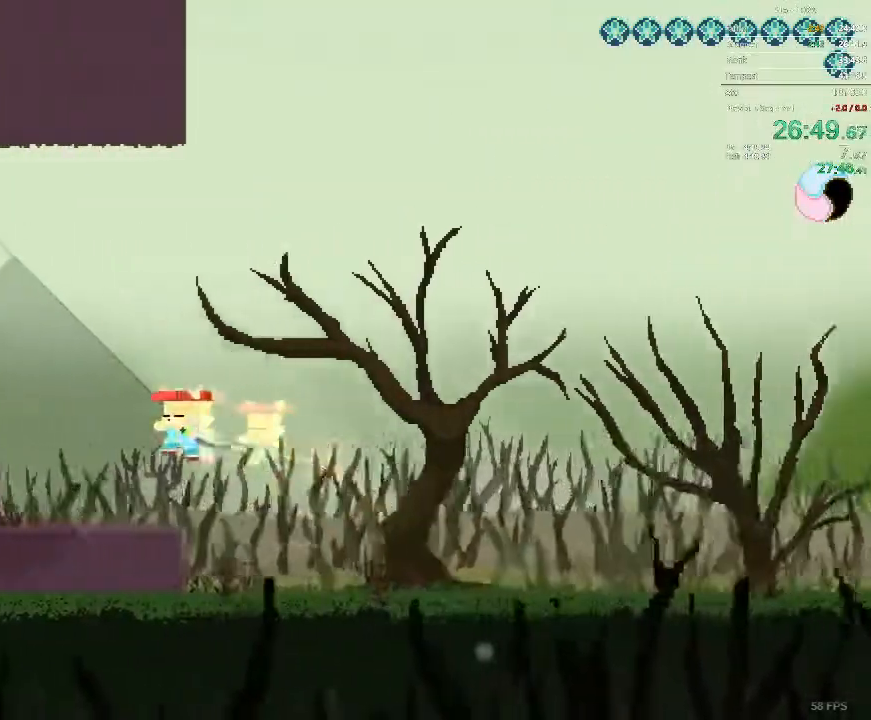
{"buttons": ["DPAD_LEFT"], "events": []}
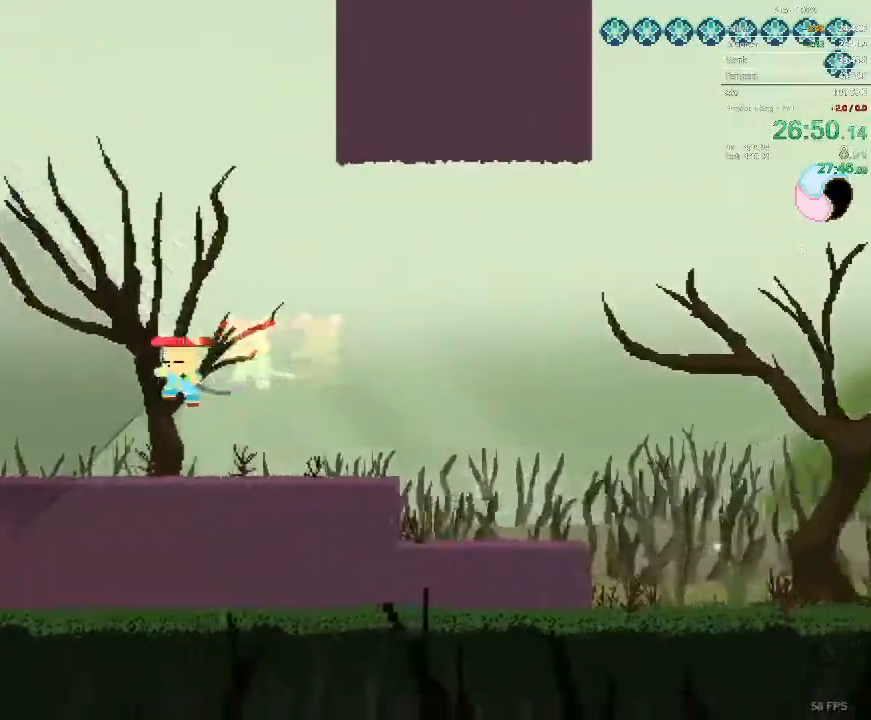
{"buttons": ["DPAD_LEFT"], "events": []}
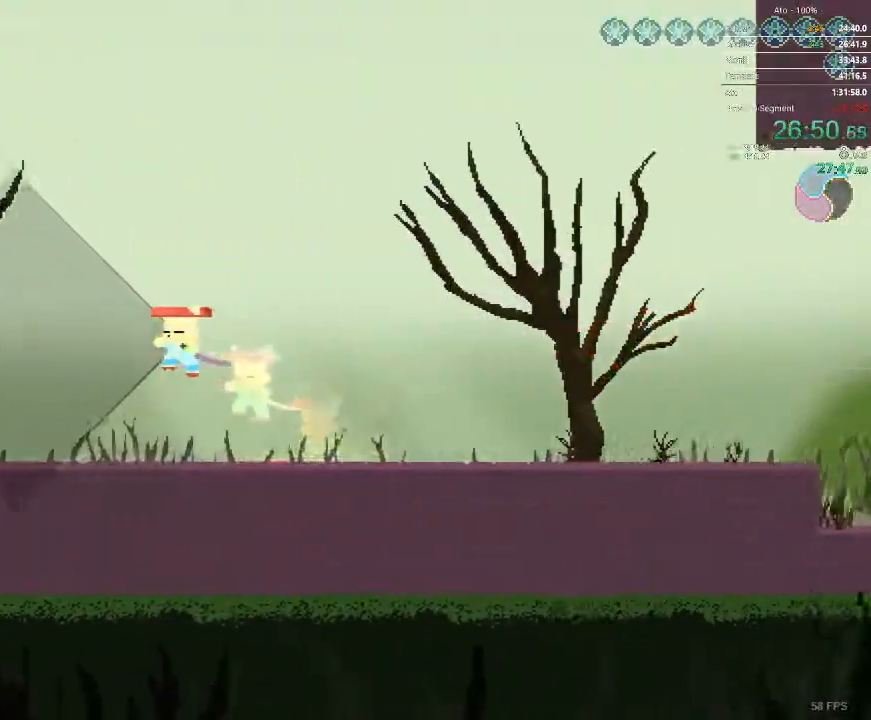
{"buttons": ["DPAD_LEFT"], "events": []}